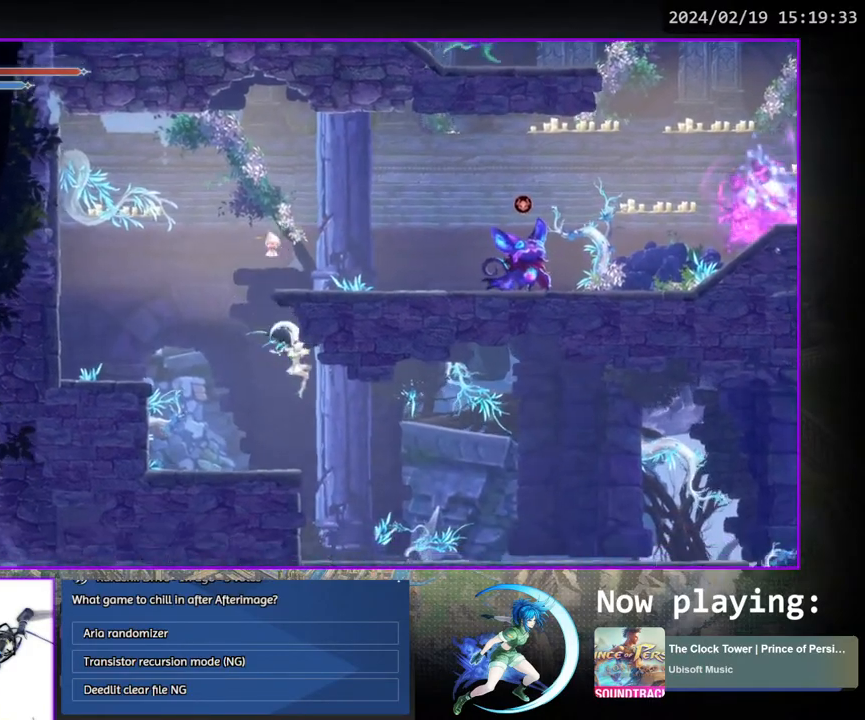
Gameplay with a controller (PlayStation layout); each line is a JSON object with the inputs held at the frame after it. "events" lists button and stick changes between this image and that frame as [ms after this image, input, new state], when the widget could be followed in between. Not read: L3 R3.
{"buttons": ["DPAD_RIGHT"], "left_stick": "center", "right_stick": "center", "events": []}
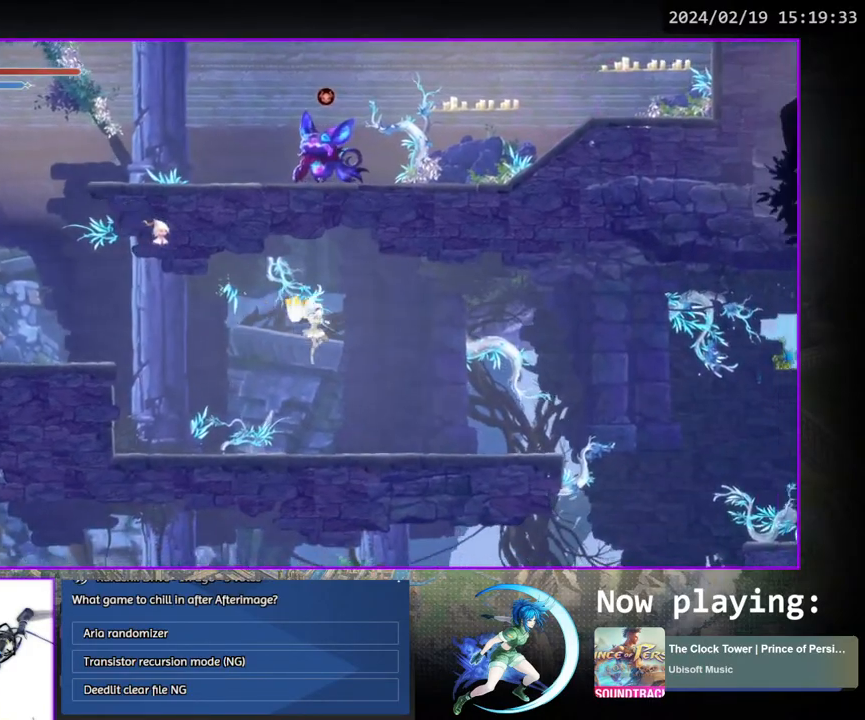
{"buttons": ["DPAD_RIGHT"], "left_stick": "center", "right_stick": "center", "events": []}
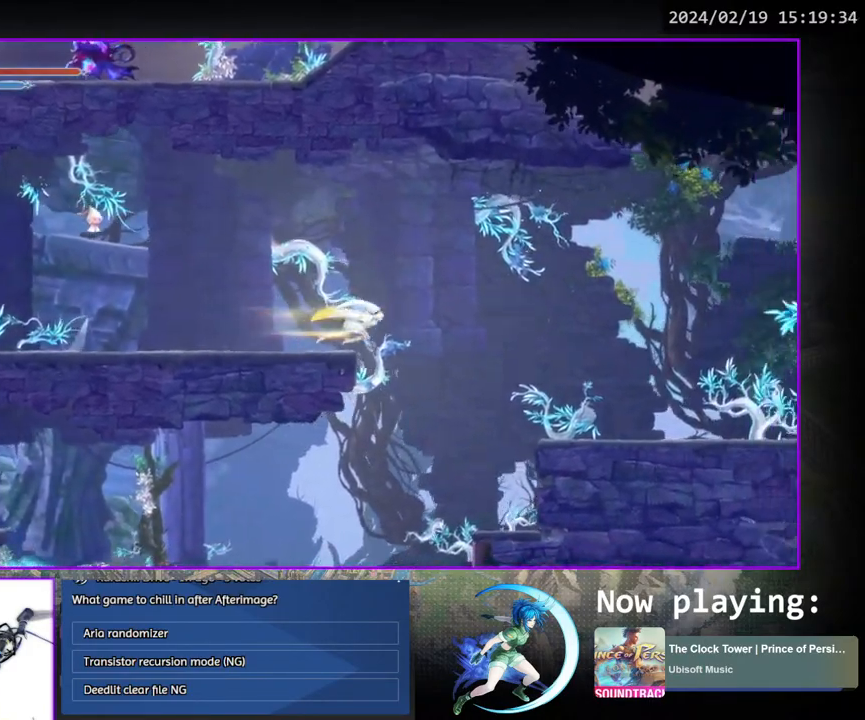
{"buttons": ["DPAD_RIGHT"], "left_stick": "center", "right_stick": "center", "events": []}
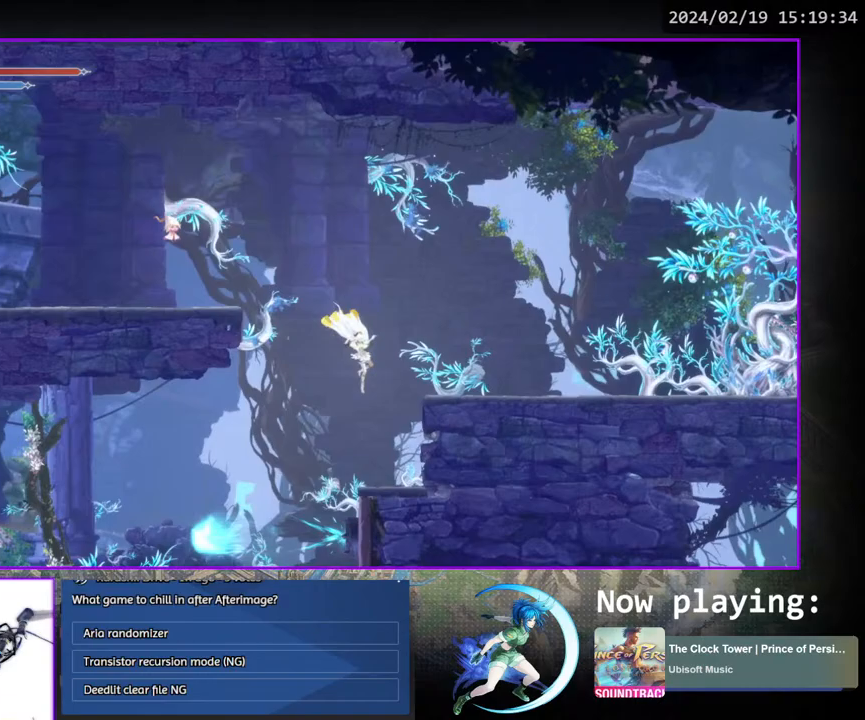
{"buttons": ["DPAD_LEFT"], "left_stick": "center", "right_stick": "center", "events": [[67, "DPAD_RIGHT", "up"], [200, "DPAD_LEFT", "down"]]}
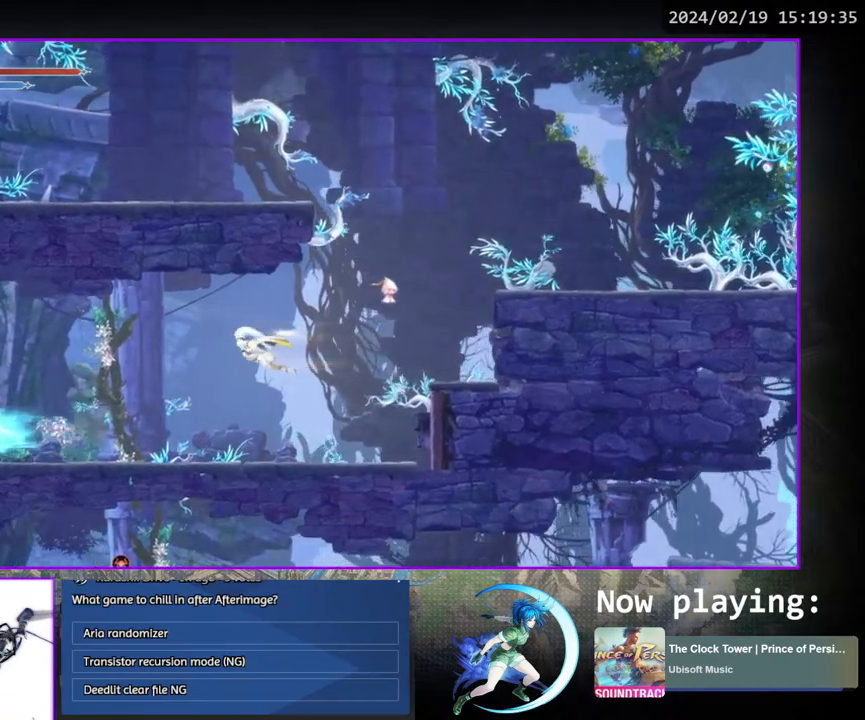
{"buttons": ["DPAD_LEFT"], "left_stick": "center", "right_stick": "center", "events": []}
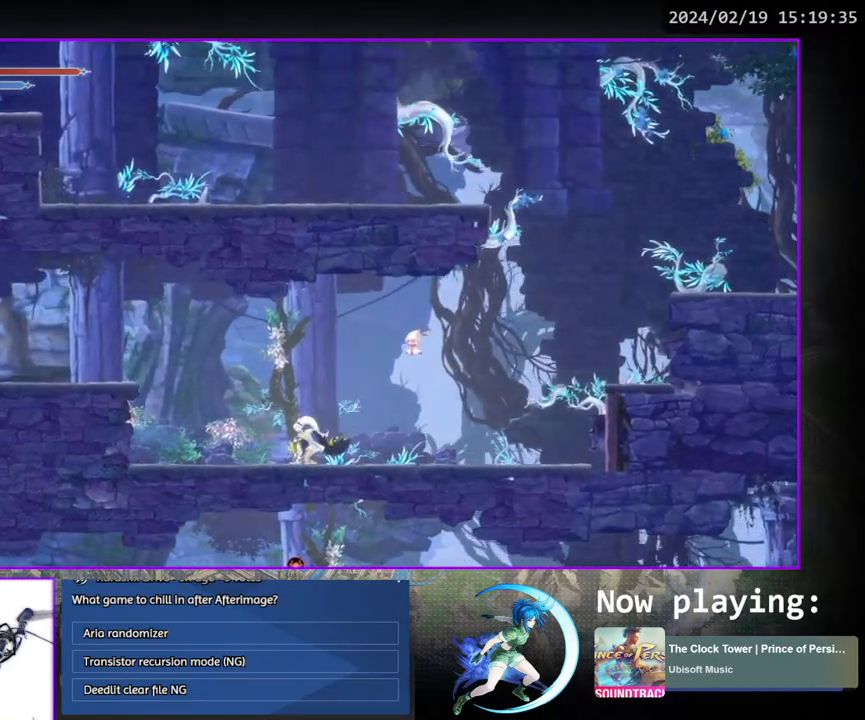
{"buttons": ["DPAD_LEFT"], "left_stick": "center", "right_stick": "center", "events": [[17, "CROSS", "down"], [367, "CROSS", "up"]]}
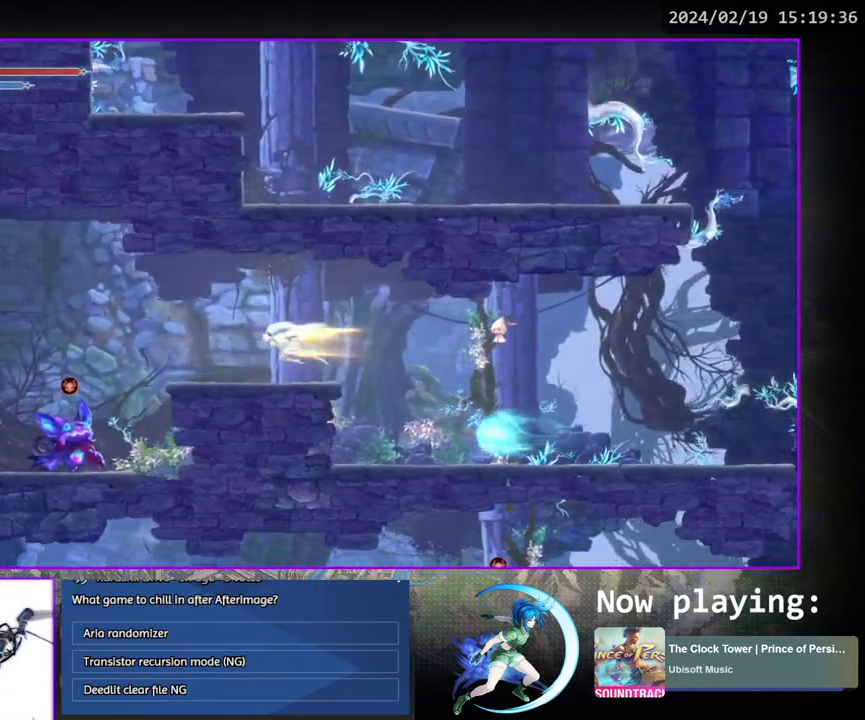
{"buttons": ["DPAD_LEFT"], "left_stick": "center", "right_stick": "center", "events": []}
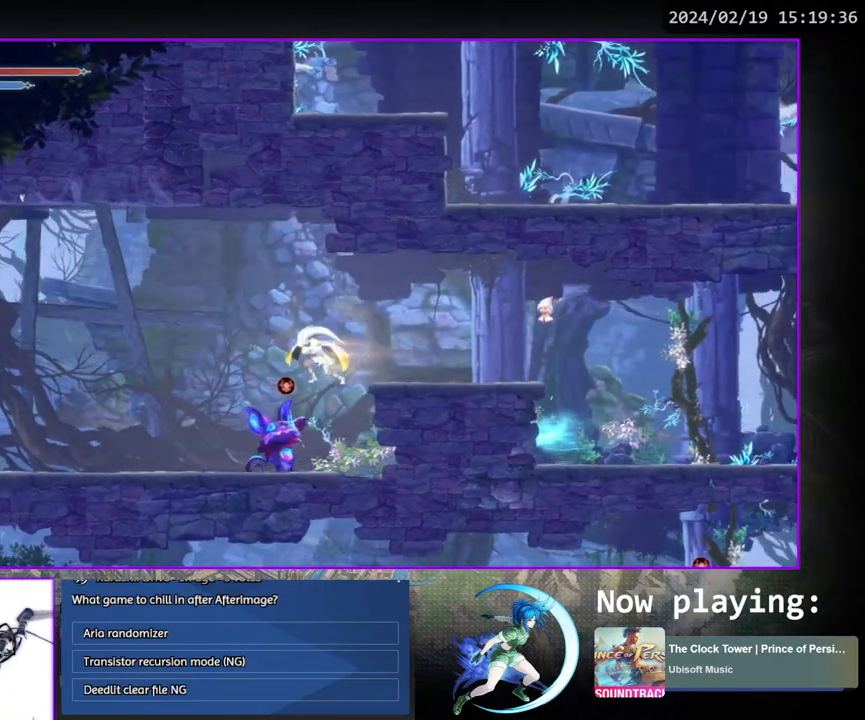
{"buttons": ["DPAD_LEFT"], "left_stick": "center", "right_stick": "center", "events": []}
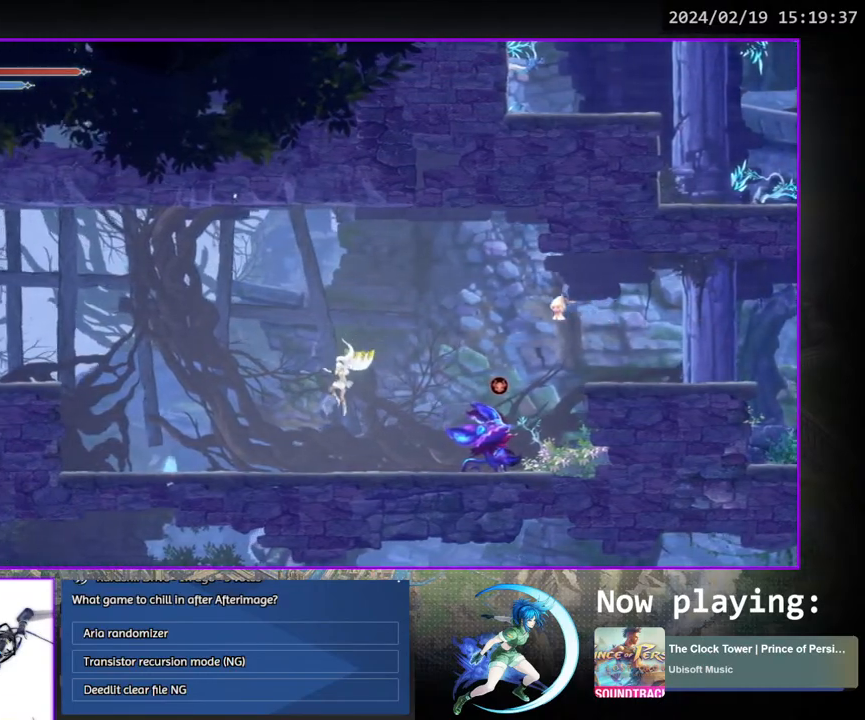
{"buttons": ["CROSS", "DPAD_LEFT"], "left_stick": "center", "right_stick": "center", "events": [[233, "CROSS", "down"]]}
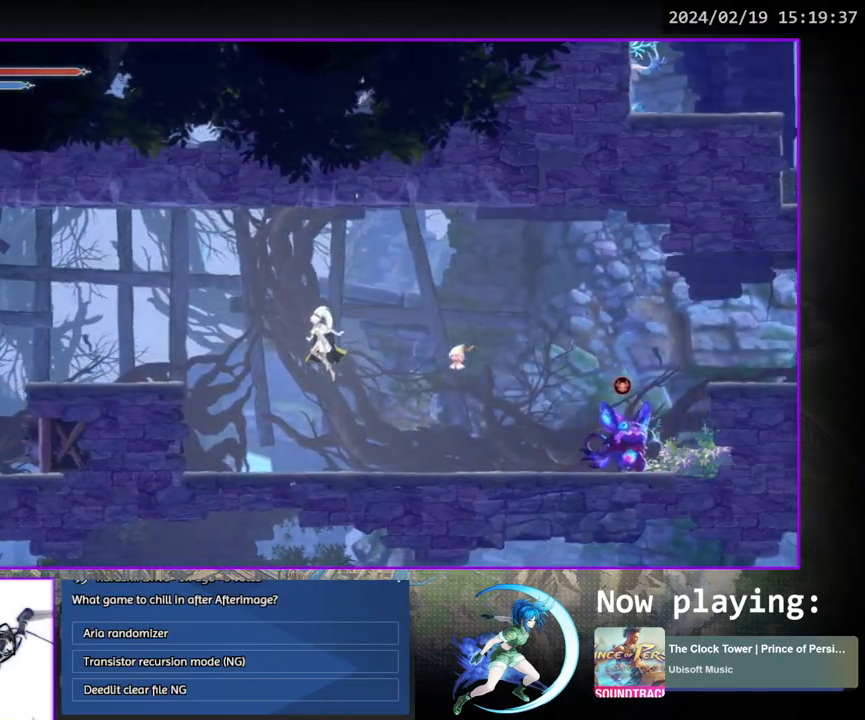
{"buttons": ["DPAD_LEFT"], "left_stick": "center", "right_stick": "center", "events": [[100, "CROSS", "up"]]}
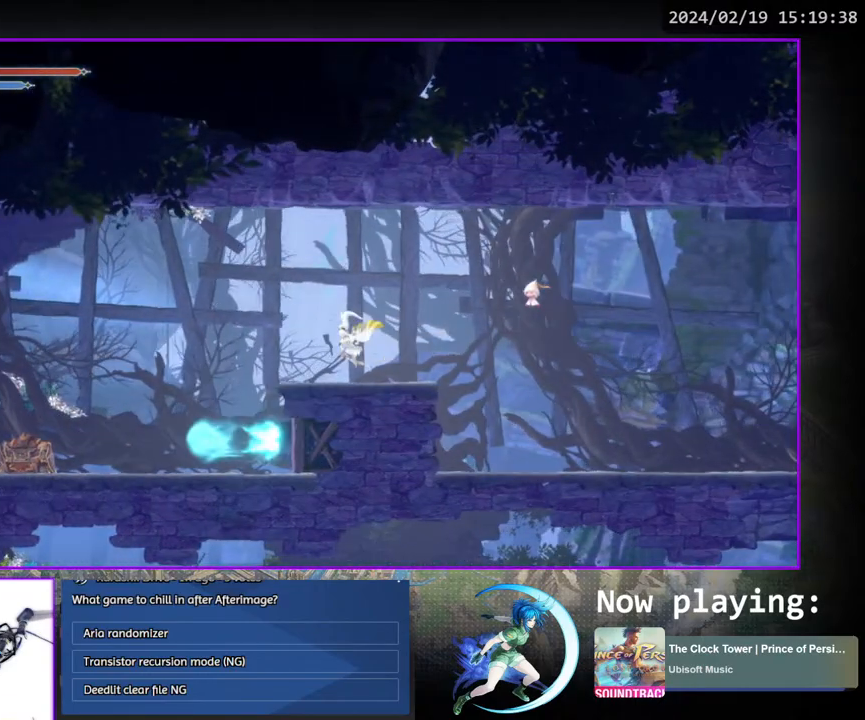
{"buttons": ["DPAD_LEFT"], "left_stick": "center", "right_stick": "center", "events": [[67, "DPAD_LEFT", "up"], [150, "DPAD_LEFT", "down"]]}
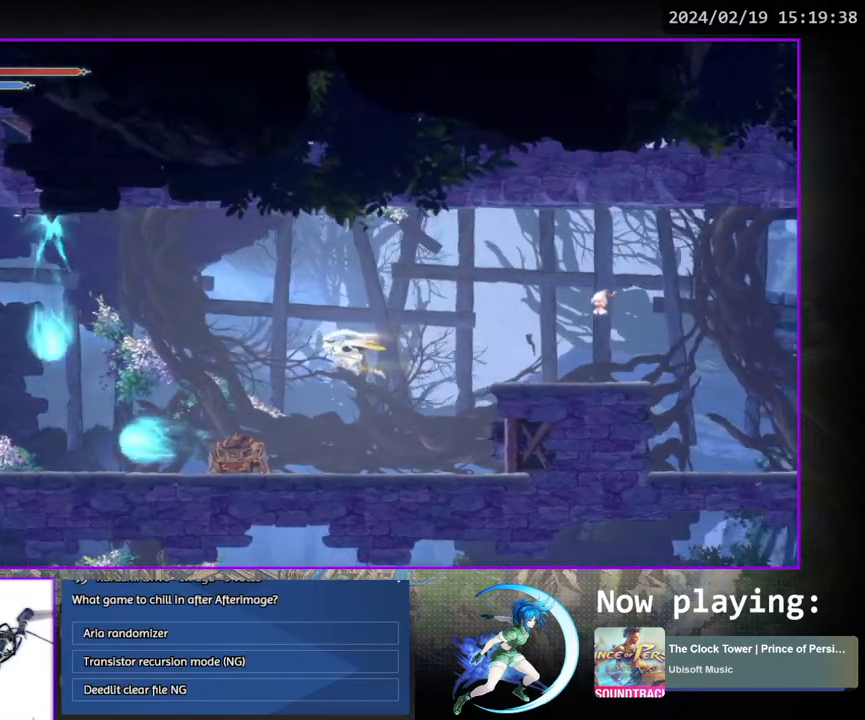
{"buttons": ["DPAD_LEFT"], "left_stick": "center", "right_stick": "center", "events": []}
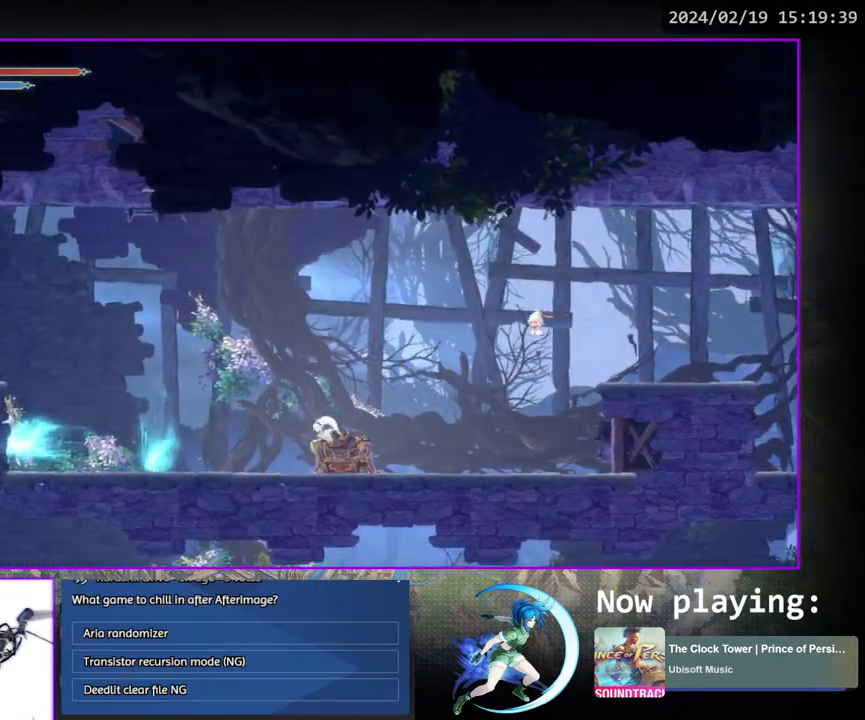
{"buttons": ["CROSS", "DPAD_LEFT"], "left_stick": "center", "right_stick": "center", "events": [[267, "CROSS", "down"]]}
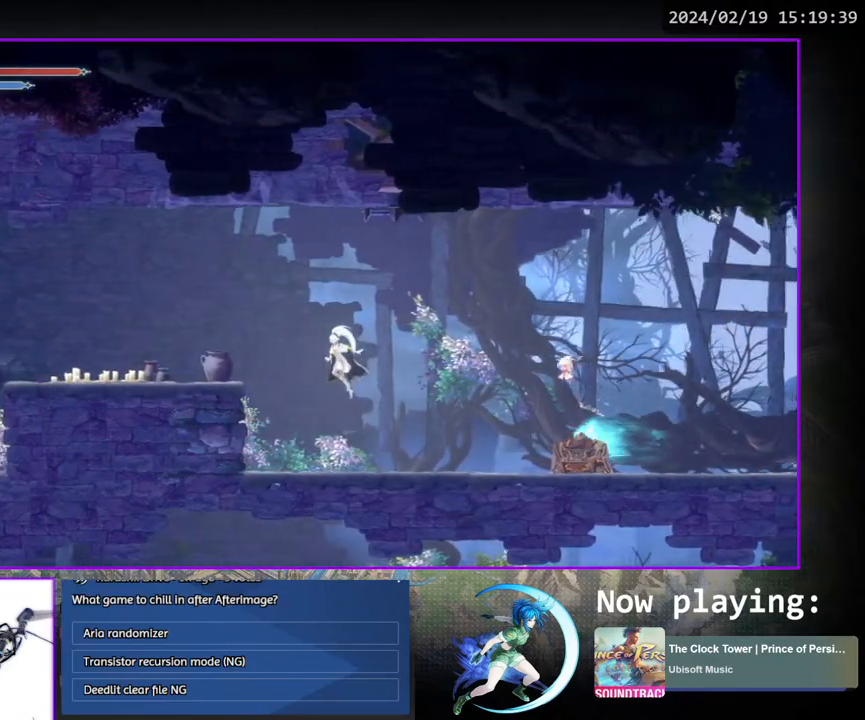
{"buttons": ["DPAD_LEFT"], "left_stick": "center", "right_stick": "center", "events": [[133, "CROSS", "up"]]}
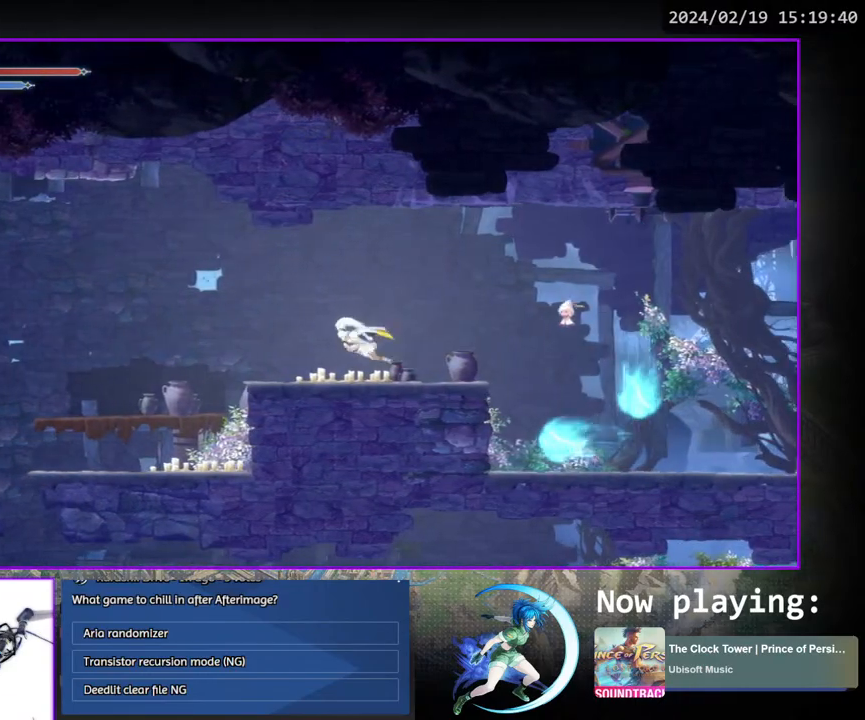
{"buttons": ["DPAD_LEFT"], "left_stick": "center", "right_stick": "center", "events": []}
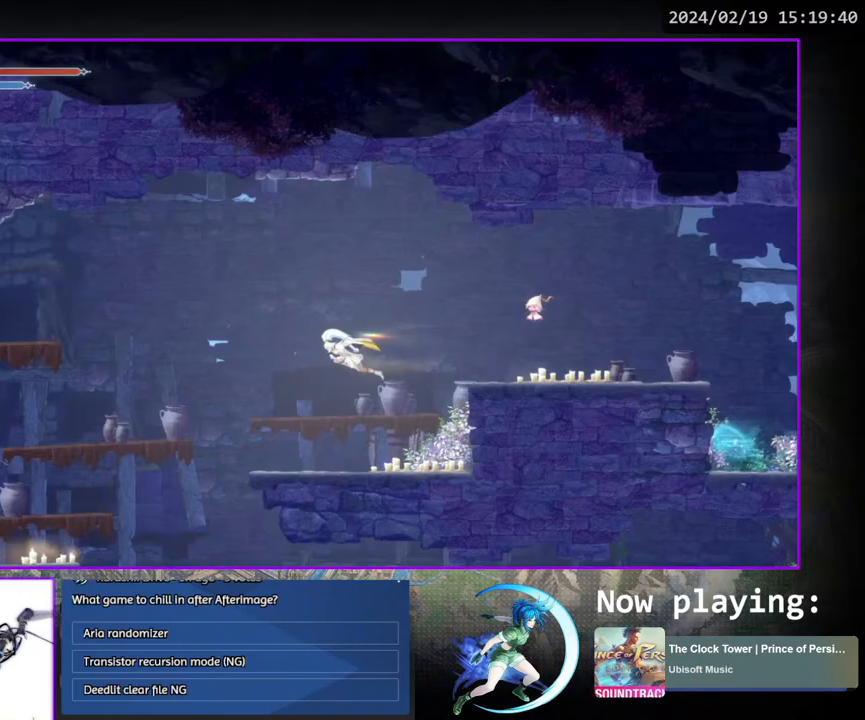
{"buttons": ["DPAD_LEFT"], "left_stick": "center", "right_stick": "center", "events": []}
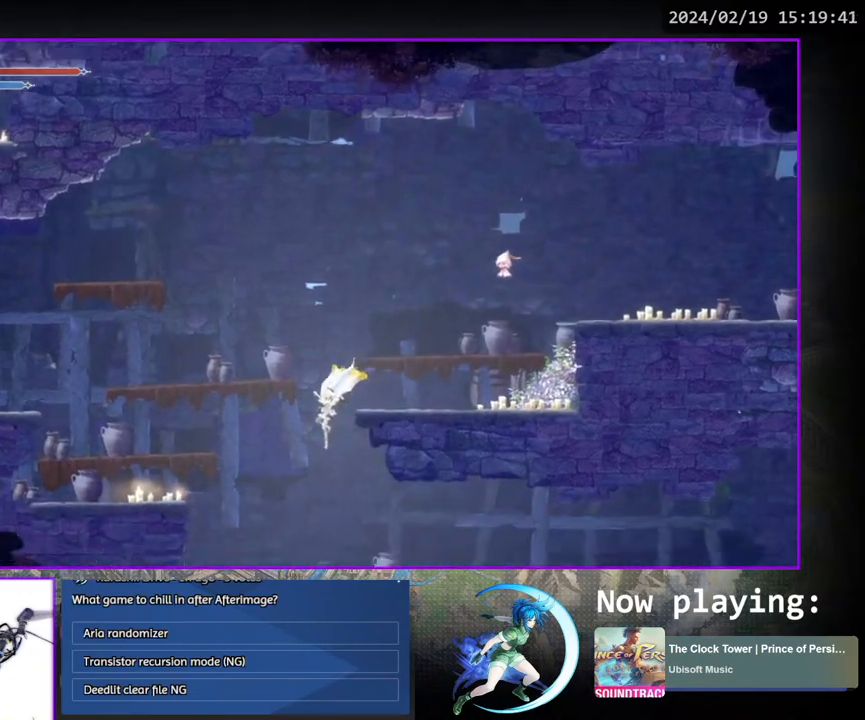
{"buttons": ["DPAD_RIGHT"], "left_stick": "center", "right_stick": "center", "events": [[117, "DPAD_LEFT", "up"], [183, "DPAD_RIGHT", "down"]]}
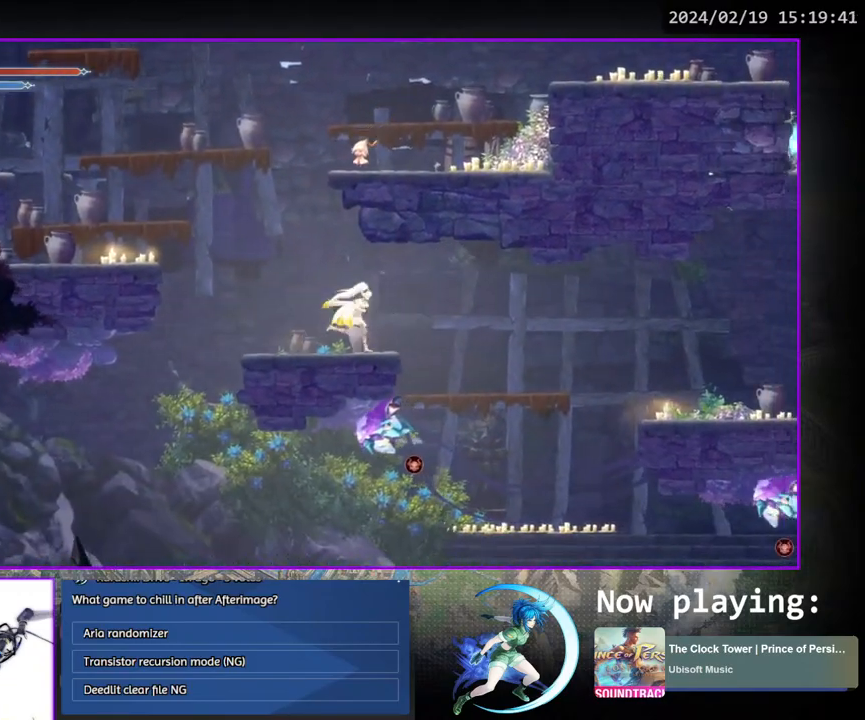
{"buttons": ["DPAD_RIGHT"], "left_stick": "center", "right_stick": "center", "events": [[83, "CROSS", "down"], [200, "CROSS", "up"]]}
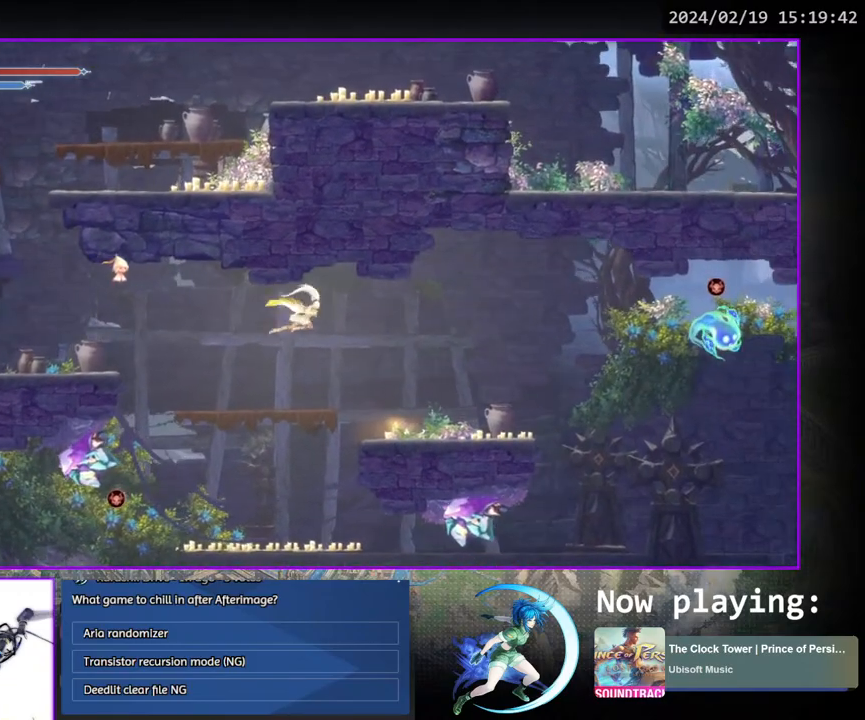
{"buttons": ["CROSS", "DPAD_RIGHT"], "left_stick": "center", "right_stick": "center", "events": [[500, "CROSS", "down"]]}
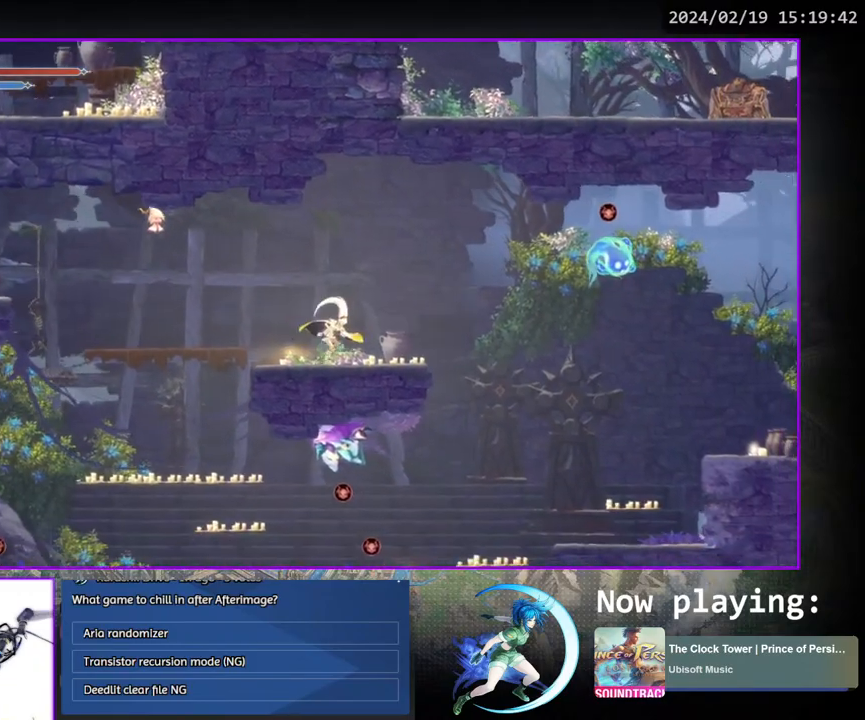
{"buttons": ["DPAD_RIGHT"], "left_stick": "center", "right_stick": "center", "events": [[83, "CROSS", "up"]]}
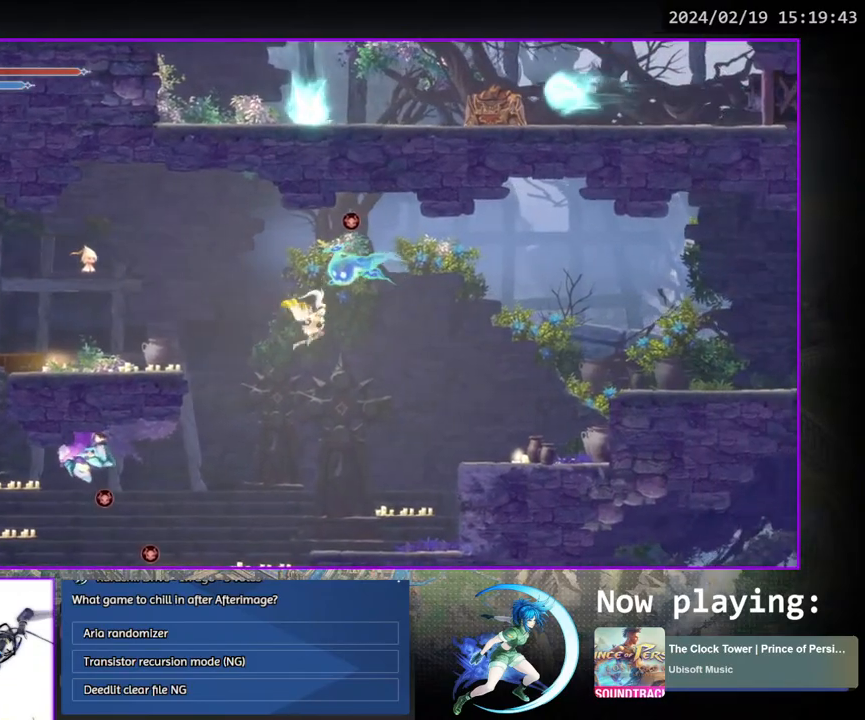
{"buttons": ["DPAD_RIGHT"], "left_stick": "center", "right_stick": "center", "events": [[183, "SQUARE", "down"], [267, "SQUARE", "up"]]}
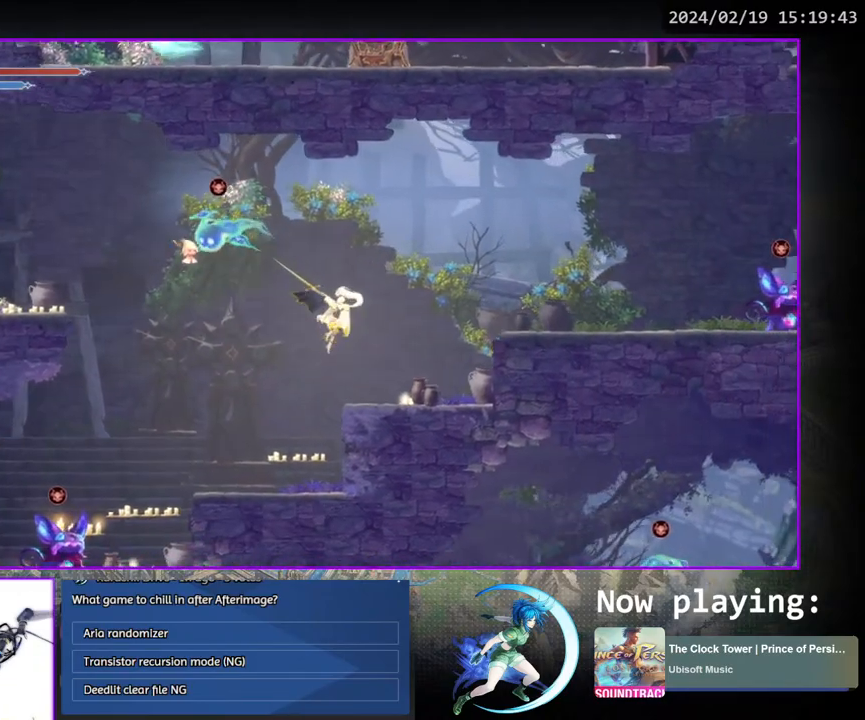
{"buttons": ["DPAD_RIGHT"], "left_stick": "center", "right_stick": "center", "events": [[217, "CROSS", "down"], [433, "CROSS", "up"]]}
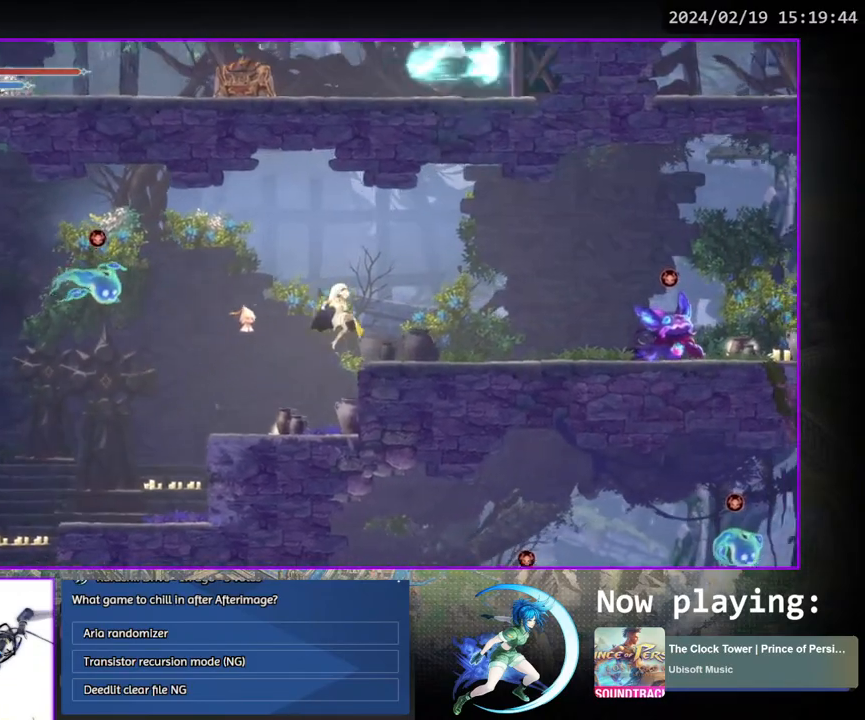
{"buttons": ["CROSS", "DPAD_RIGHT"], "left_stick": "center", "right_stick": "center", "events": [[417, "CROSS", "down"]]}
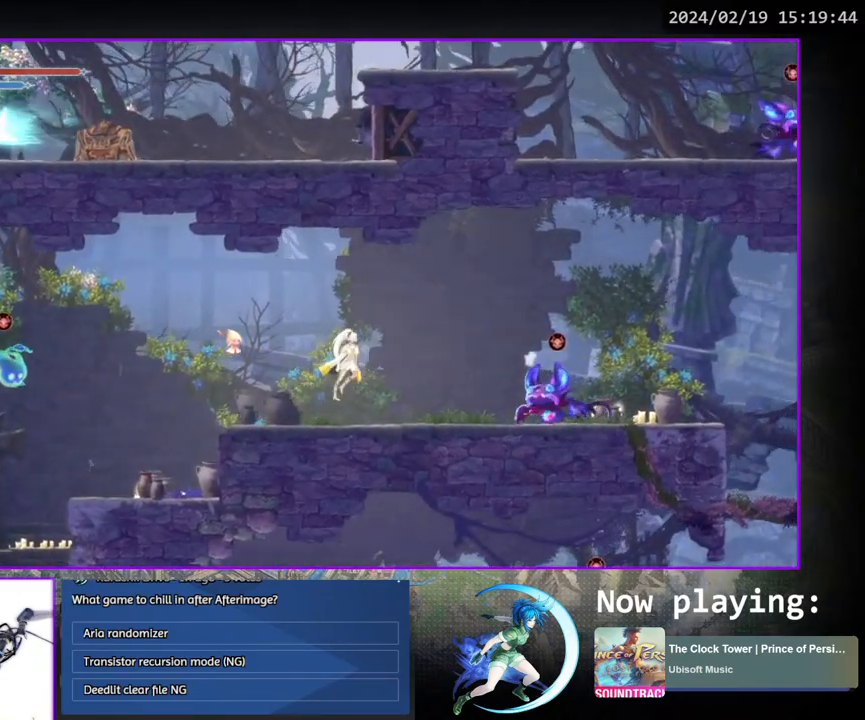
{"buttons": ["DPAD_RIGHT"], "left_stick": "center", "right_stick": "center", "events": [[233, "CROSS", "up"]]}
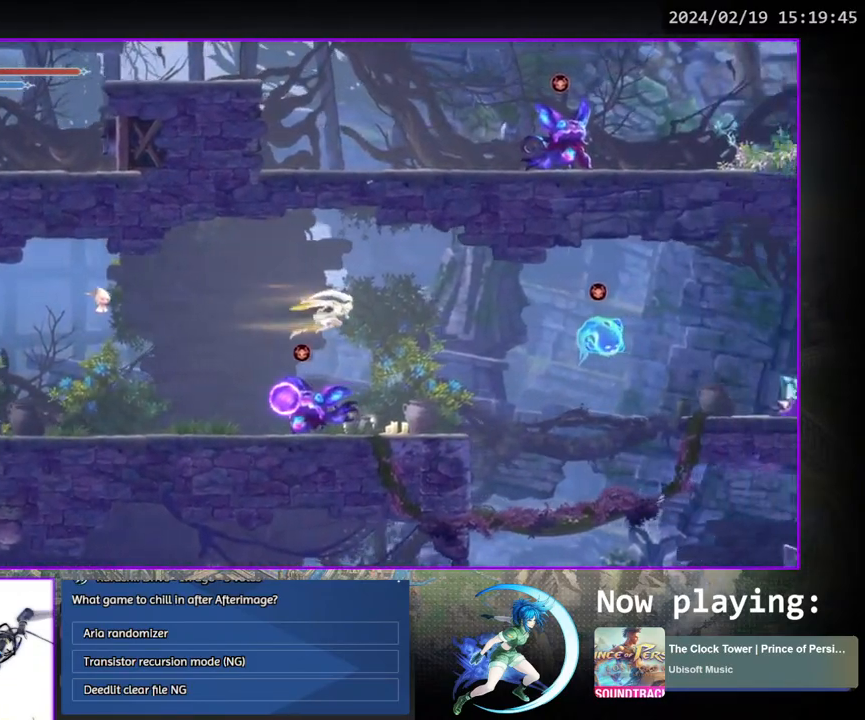
{"buttons": ["DPAD_RIGHT"], "left_stick": "center", "right_stick": "center", "events": []}
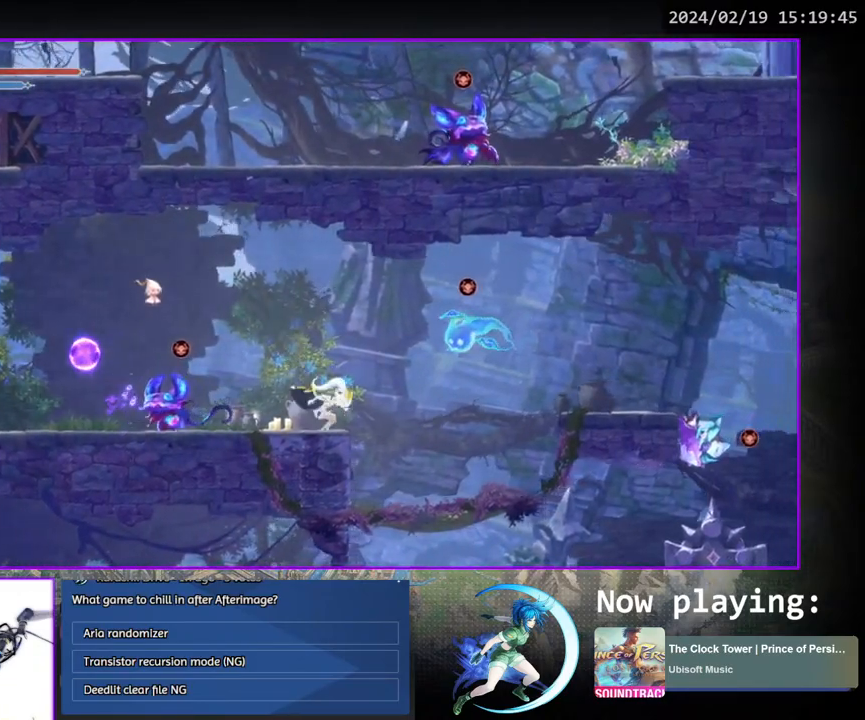
{"buttons": ["DPAD_LEFT"], "left_stick": "center", "right_stick": "center", "events": [[283, "DPAD_RIGHT", "up"], [433, "DPAD_LEFT", "down"]]}
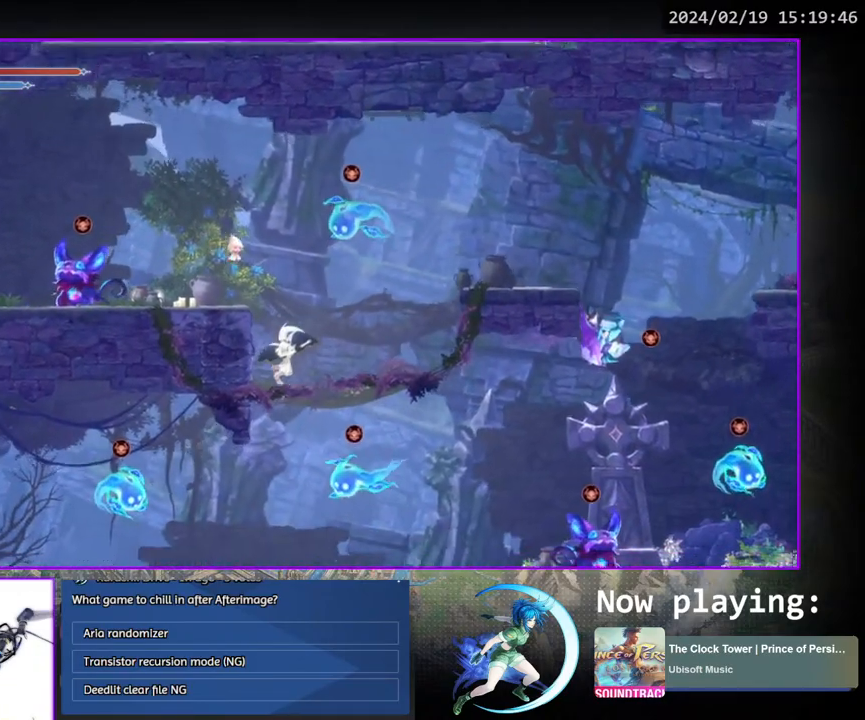
{"buttons": ["DPAD_LEFT"], "left_stick": "center", "right_stick": "center", "events": []}
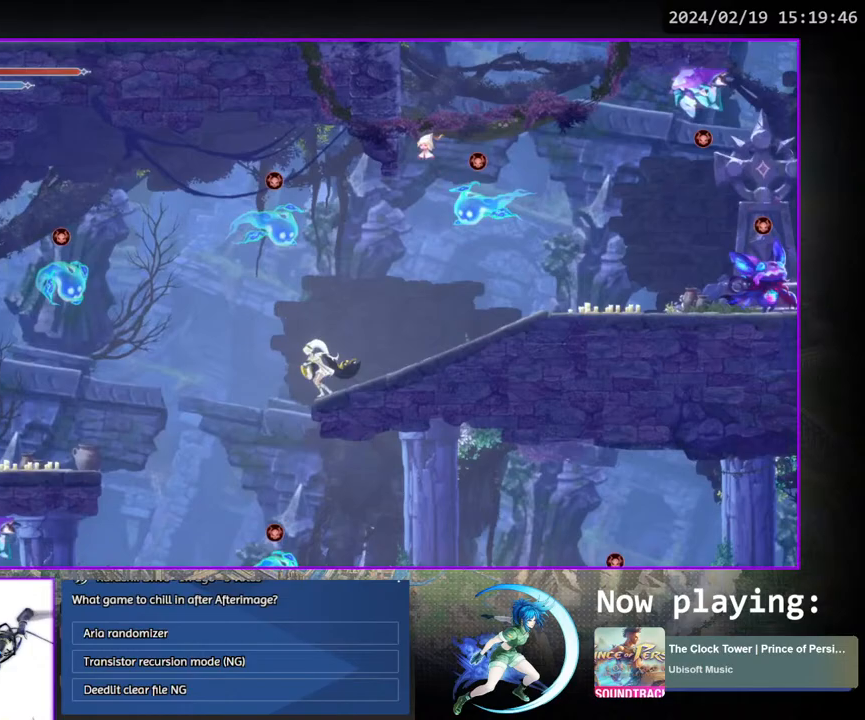
{"buttons": ["DPAD_RIGHT"], "left_stick": "center", "right_stick": "center", "events": [[167, "DPAD_LEFT", "up"], [267, "DPAD_RIGHT", "down"]]}
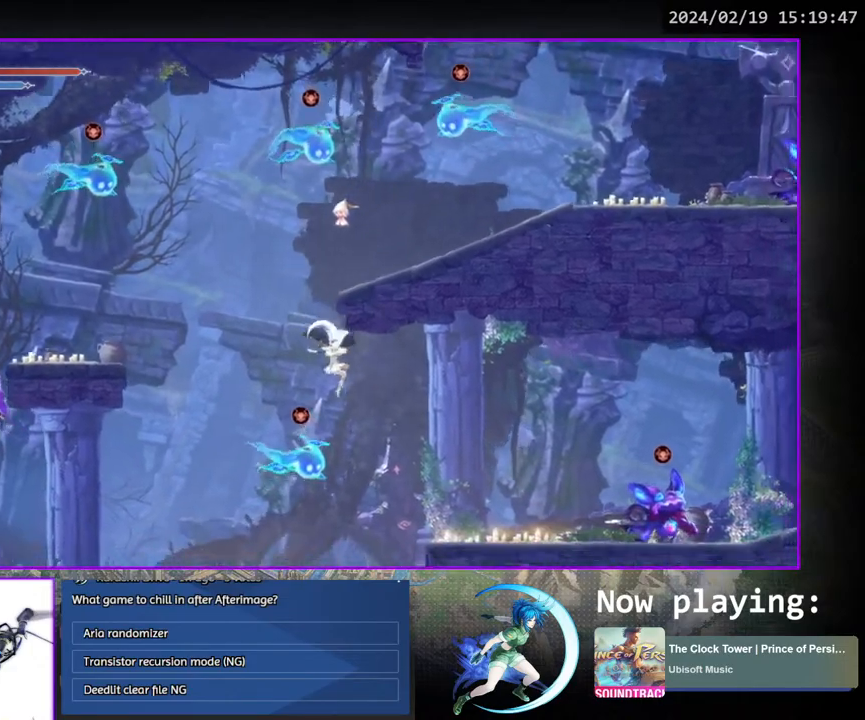
{"buttons": ["DPAD_RIGHT"], "left_stick": "center", "right_stick": "center", "events": []}
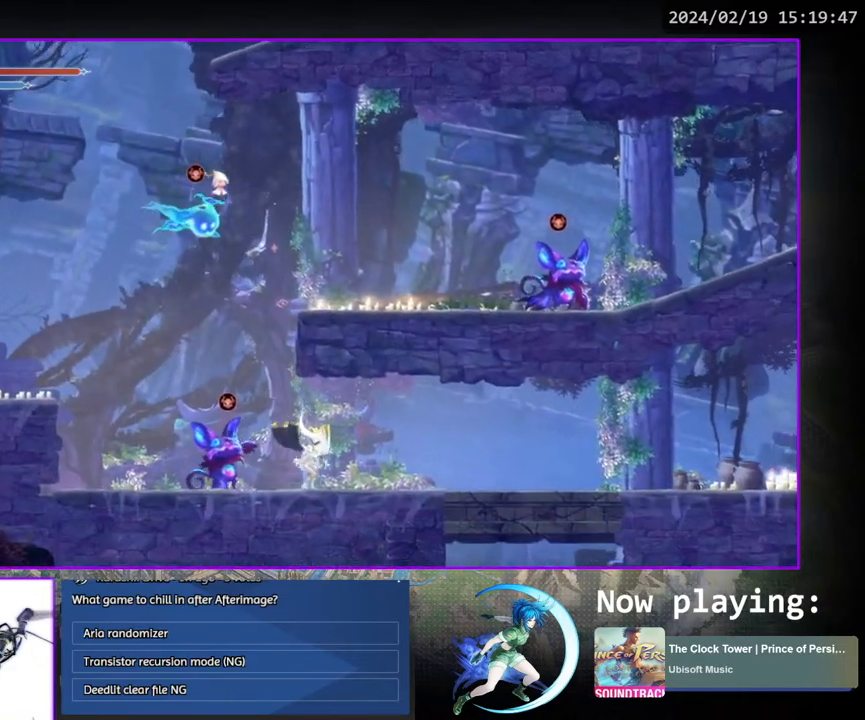
{"buttons": ["DPAD_RIGHT"], "left_stick": "center", "right_stick": "center", "events": []}